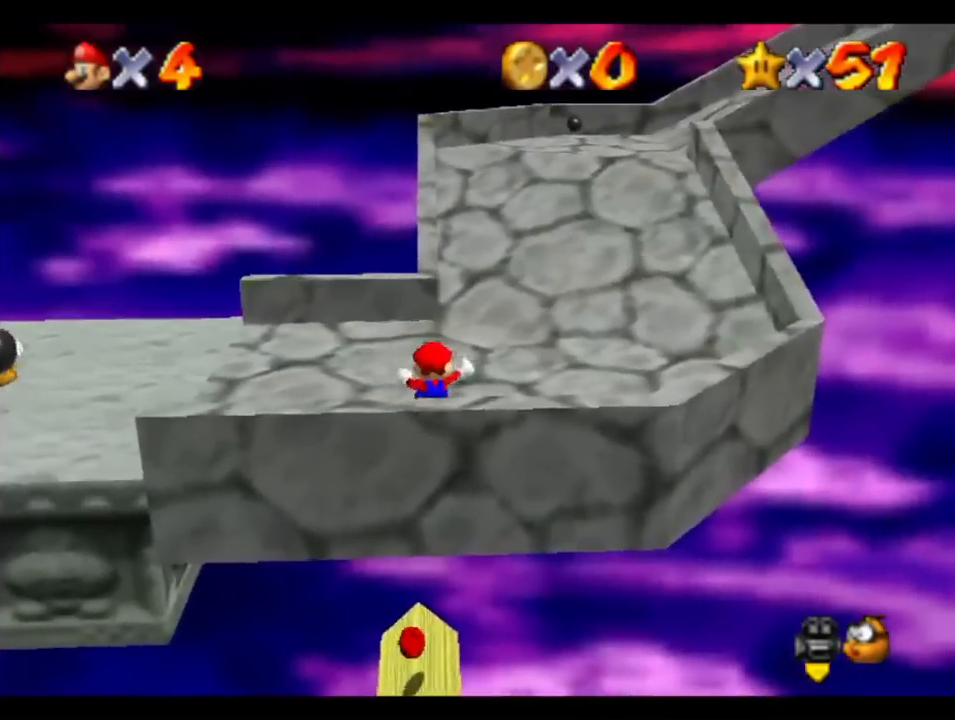
Gameplay with a controller (Nintendo layout); each line is a JSON object with the inputs held at the frame after it. "button_events" lists button changes between this image and that frame as [ms after this image, input, new state], when the widget could be followed in between (sticks are given only as held states). Not read: L3 R3 Z.
{"buttons": [], "left_stick": "right", "button_events": []}
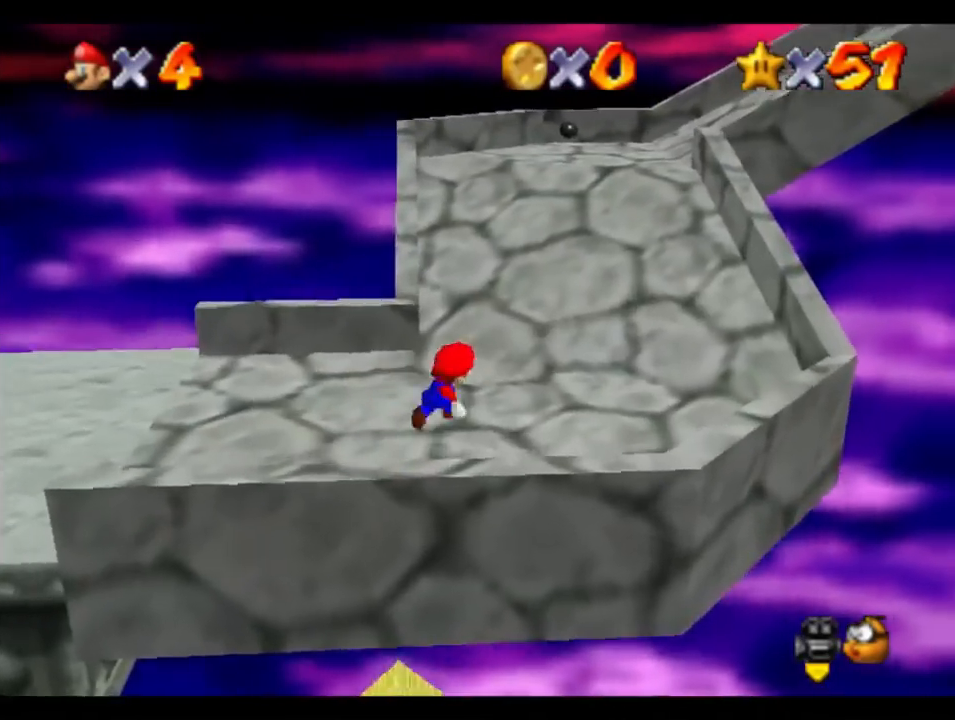
{"buttons": ["A"], "left_stick": "right", "button_events": [[500, "A", "down"]]}
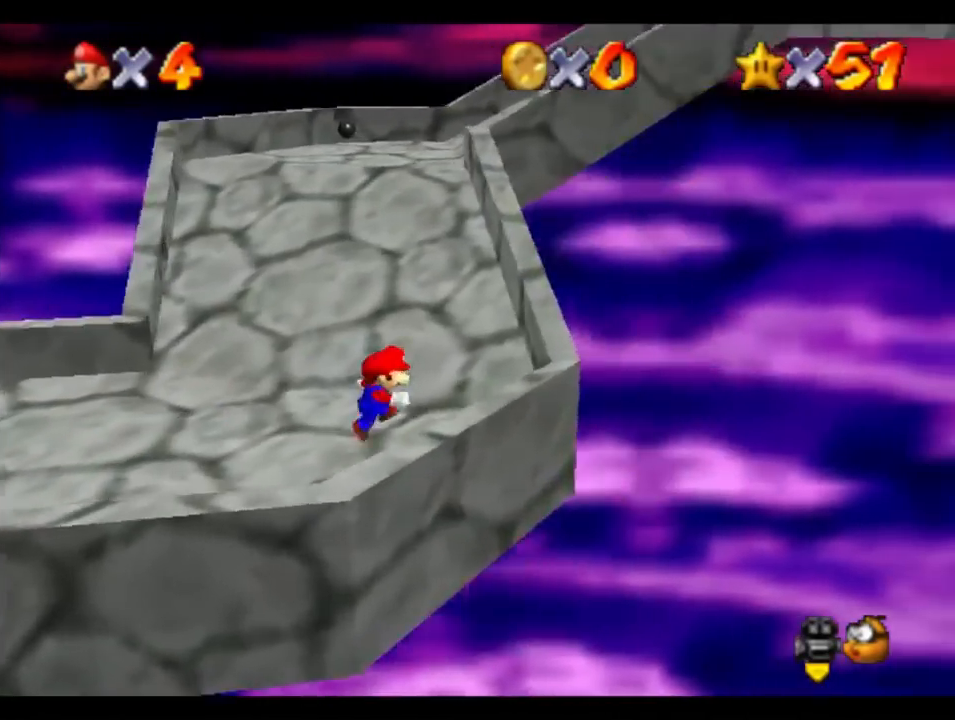
{"buttons": [], "left_stick": "center", "button_events": [[200, "A", "up"]]}
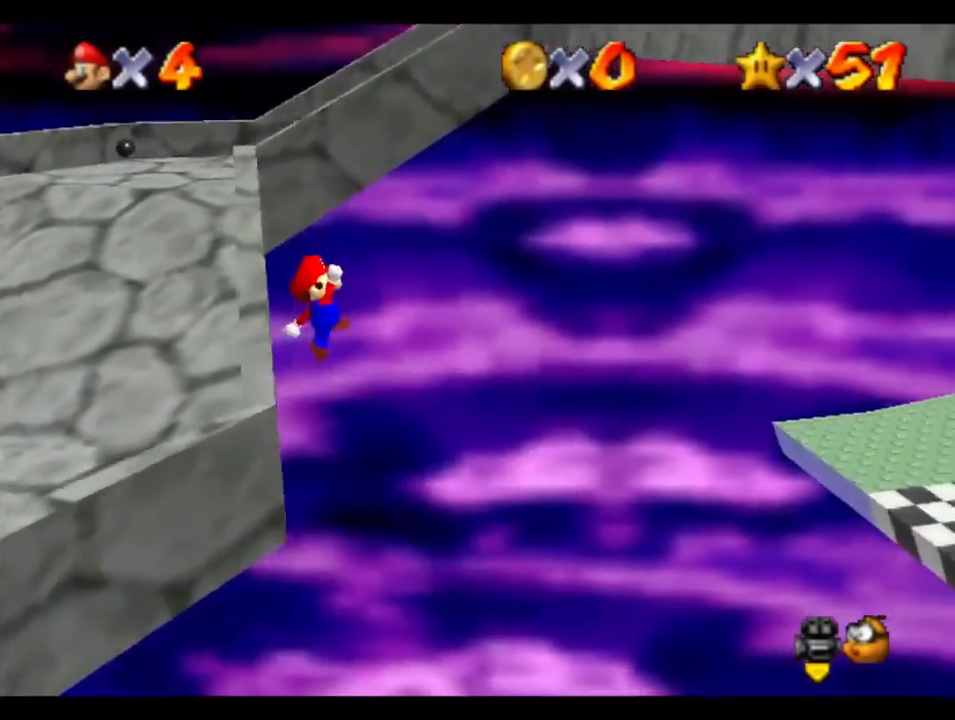
{"buttons": [], "left_stick": "left", "button_events": []}
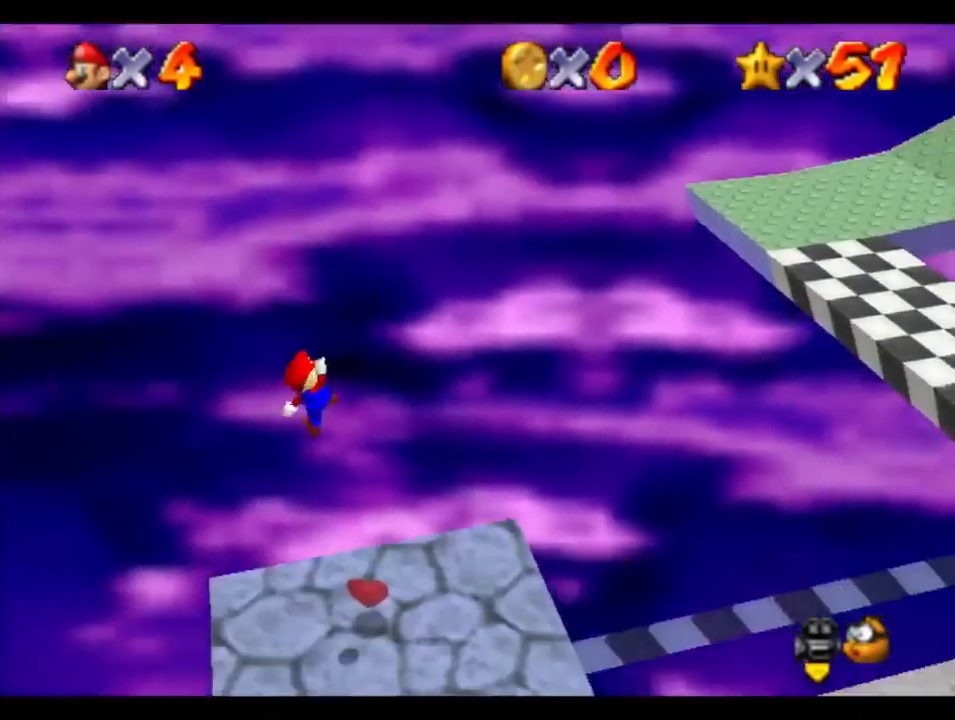
{"buttons": [], "left_stick": "left", "button_events": [[133, "B", "down"], [233, "B", "up"]]}
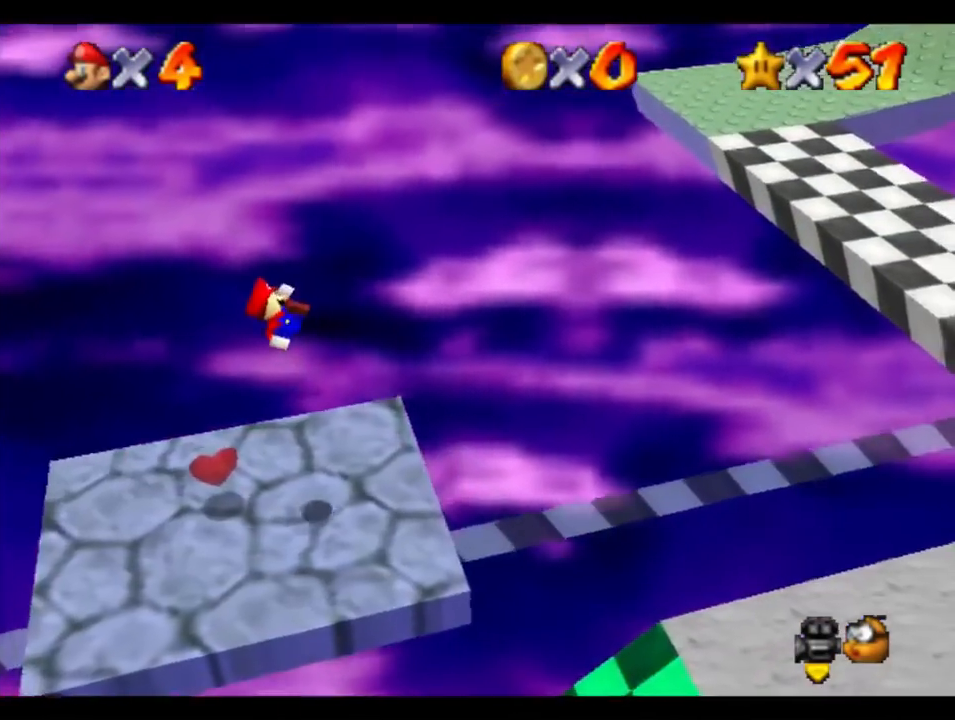
{"buttons": [], "left_stick": "left", "button_events": []}
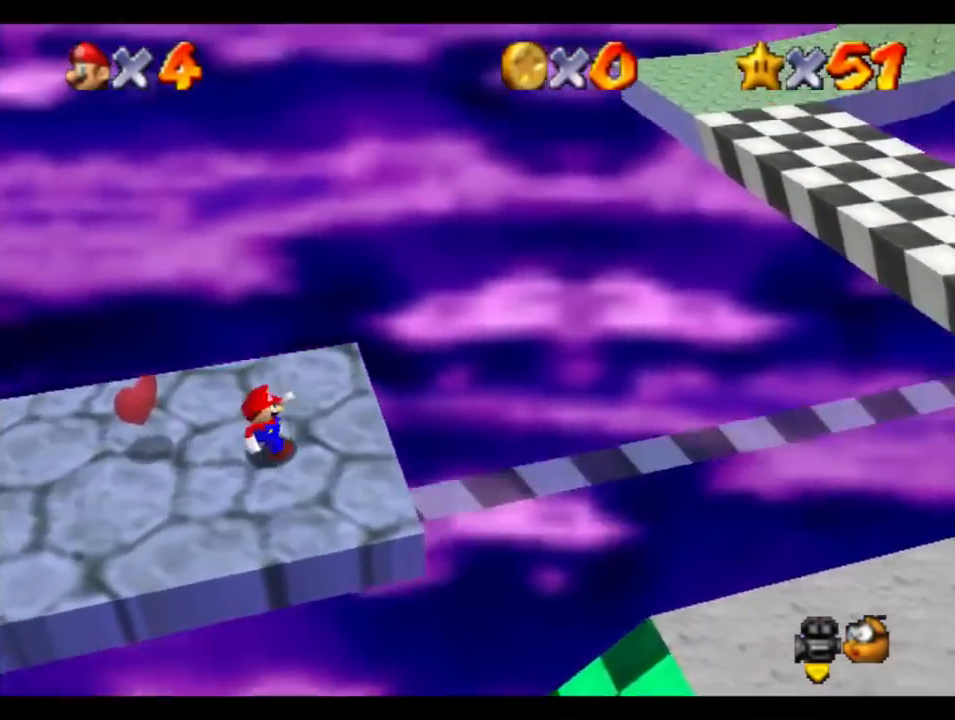
{"buttons": [], "left_stick": "left", "button_events": []}
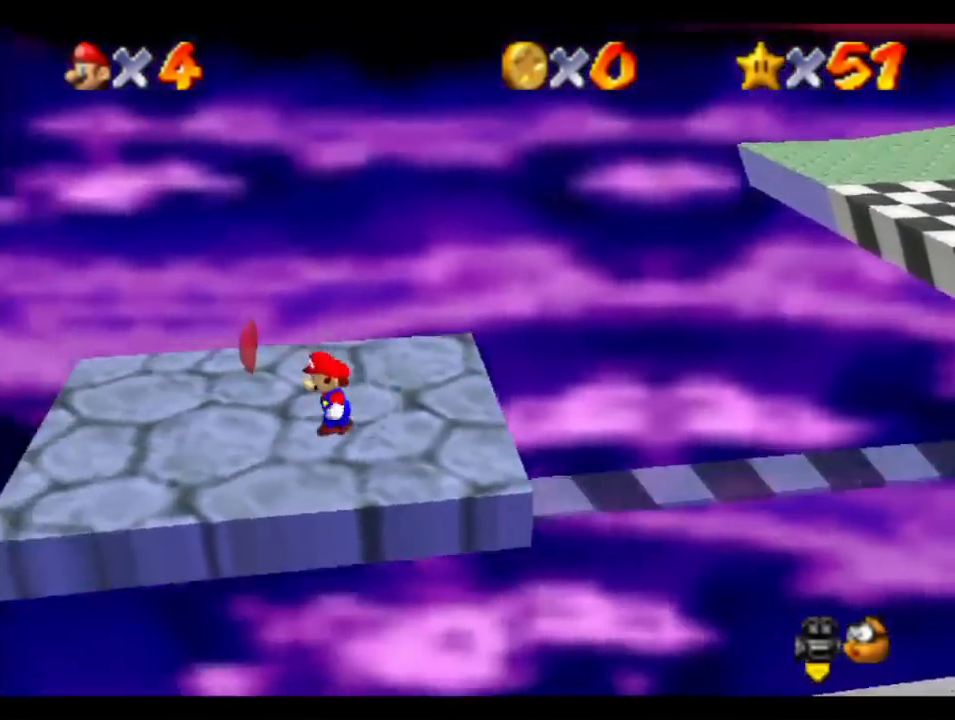
{"buttons": [], "left_stick": "left", "button_events": []}
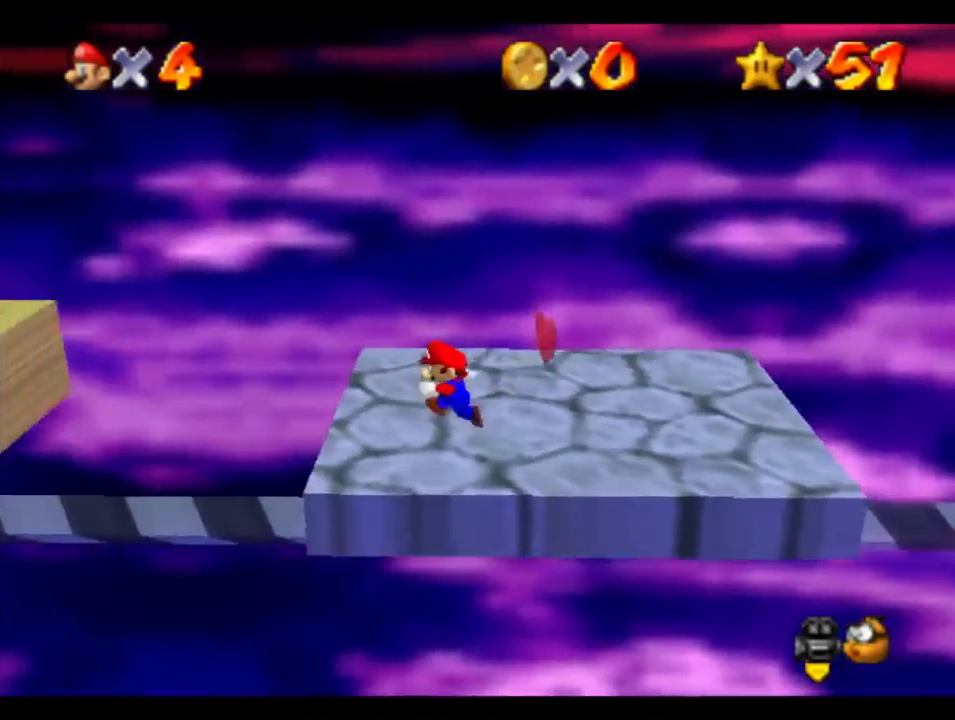
{"buttons": [], "left_stick": "left", "button_events": [[167, "A", "down"], [400, "A", "up"]]}
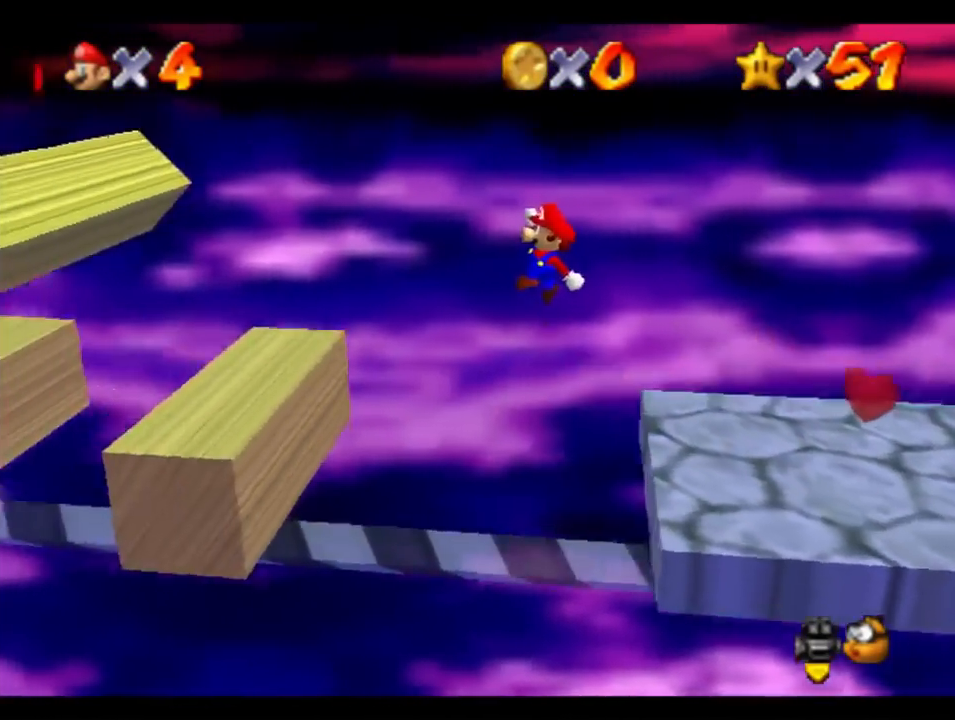
{"buttons": [], "left_stick": "center", "button_events": []}
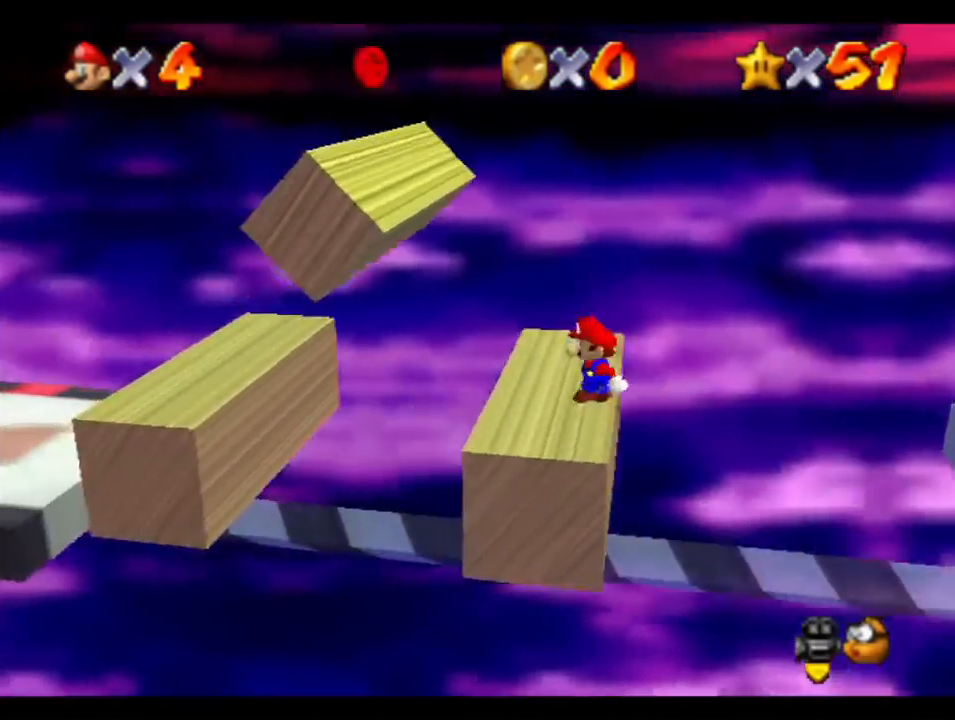
{"buttons": [], "left_stick": "down-right", "button_events": [[367, "C_RIGHT", "down"], [500, "C_RIGHT", "up"]]}
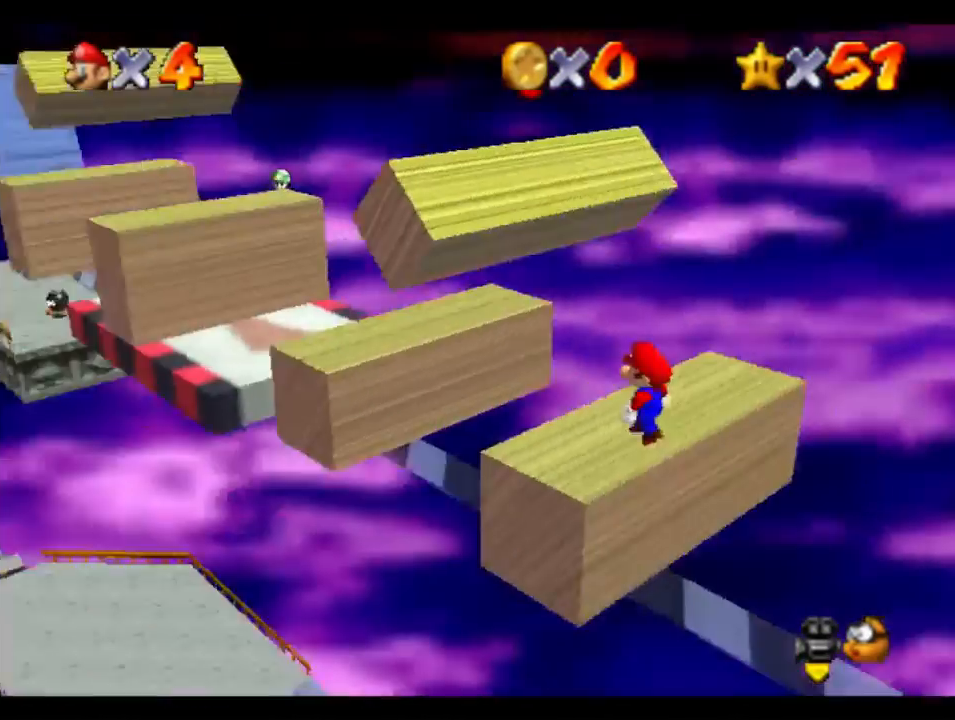
{"buttons": ["C_RIGHT"], "left_stick": "center", "button_events": [[467, "C_RIGHT", "down"]]}
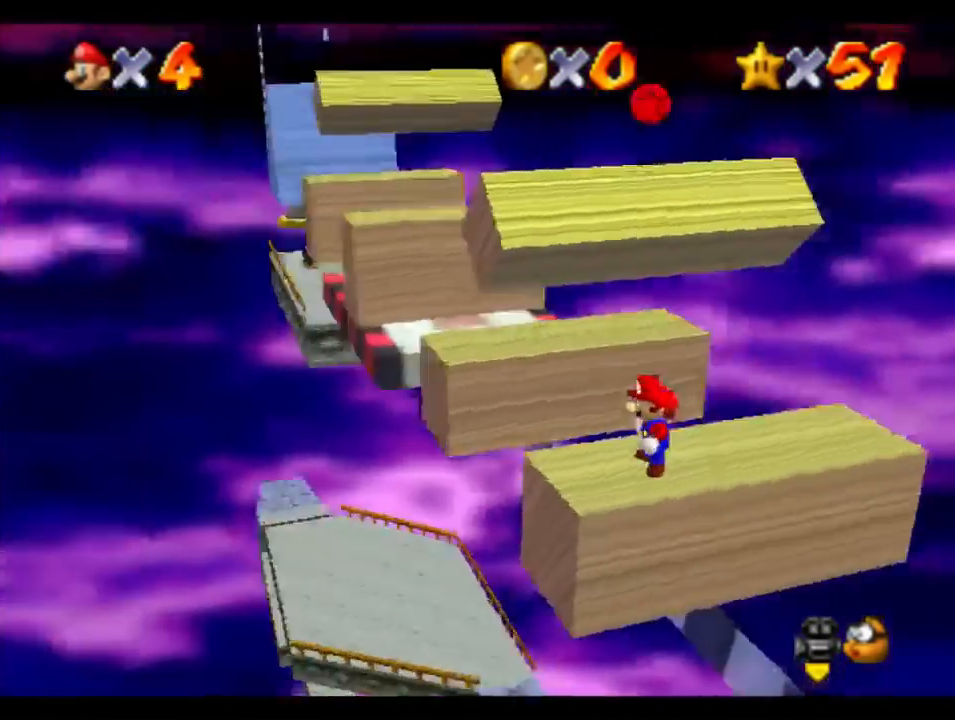
{"buttons": [], "left_stick": "center", "button_events": [[67, "C_RIGHT", "up"]]}
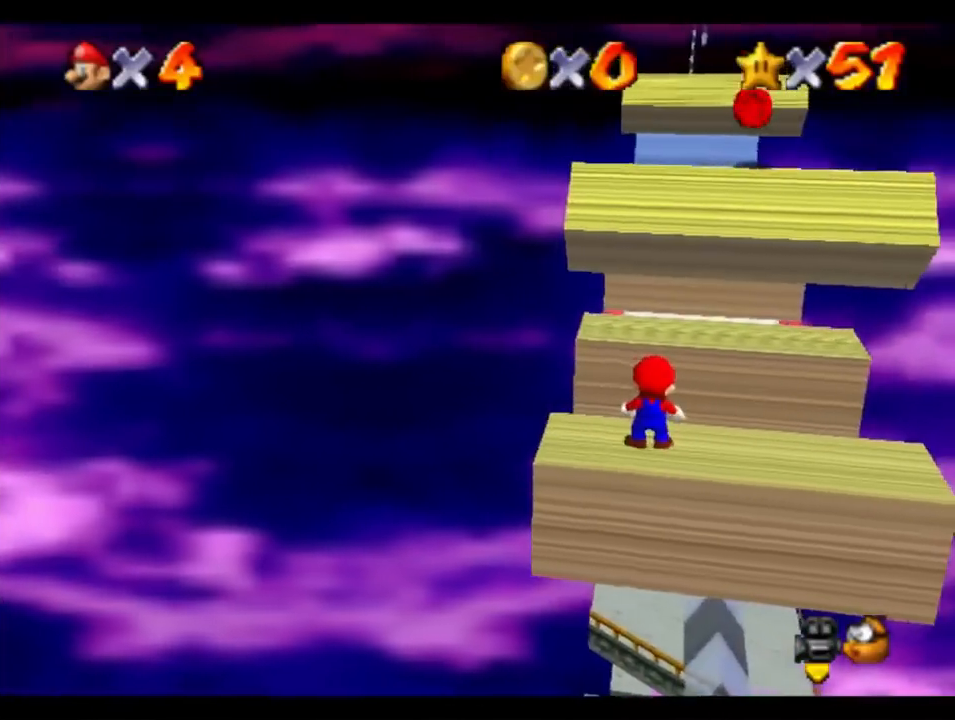
{"buttons": [], "left_stick": "down-left", "button_events": [[167, "A", "down"], [300, "A", "up"]]}
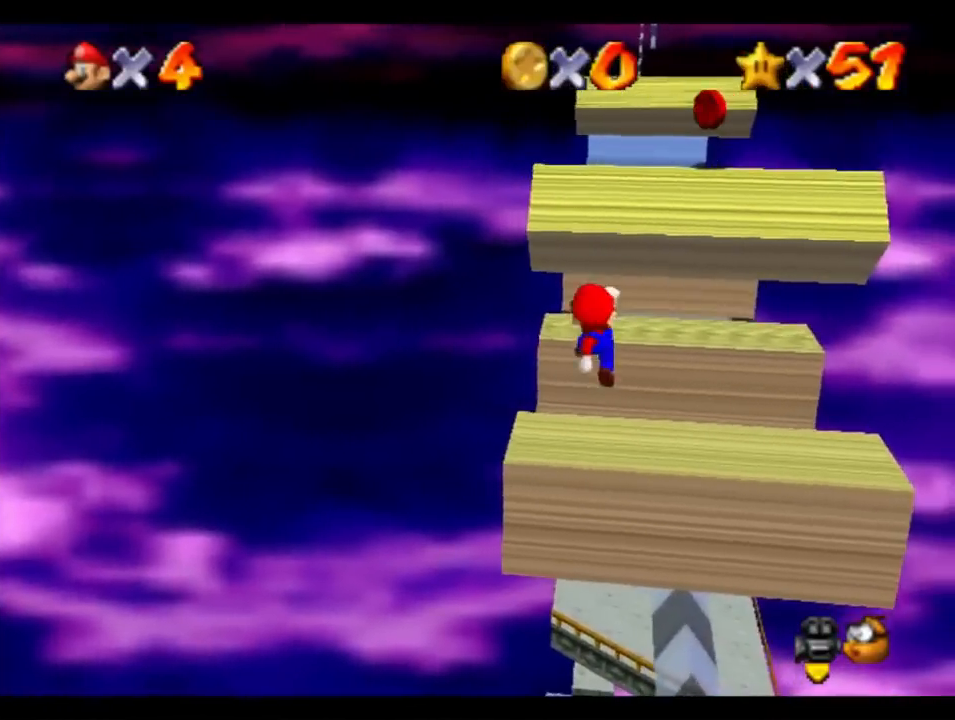
{"buttons": [], "left_stick": "center", "button_events": []}
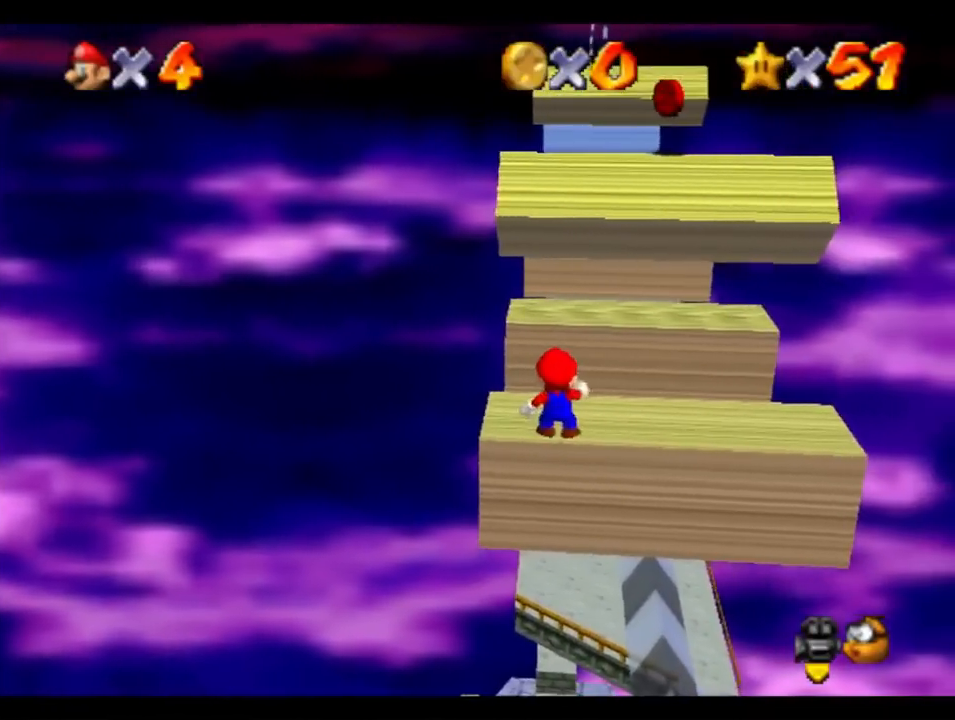
{"buttons": [], "left_stick": "up", "button_events": [[33, "A", "down"], [133, "A", "up"]]}
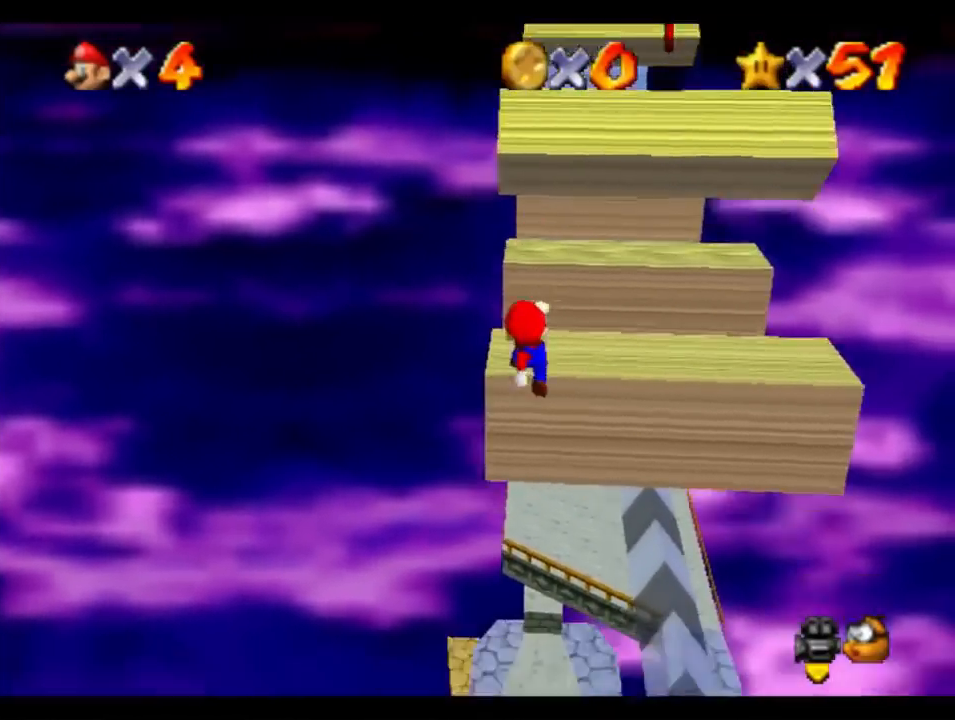
{"buttons": [], "left_stick": "center", "button_events": [[433, "A", "down"], [500, "A", "up"]]}
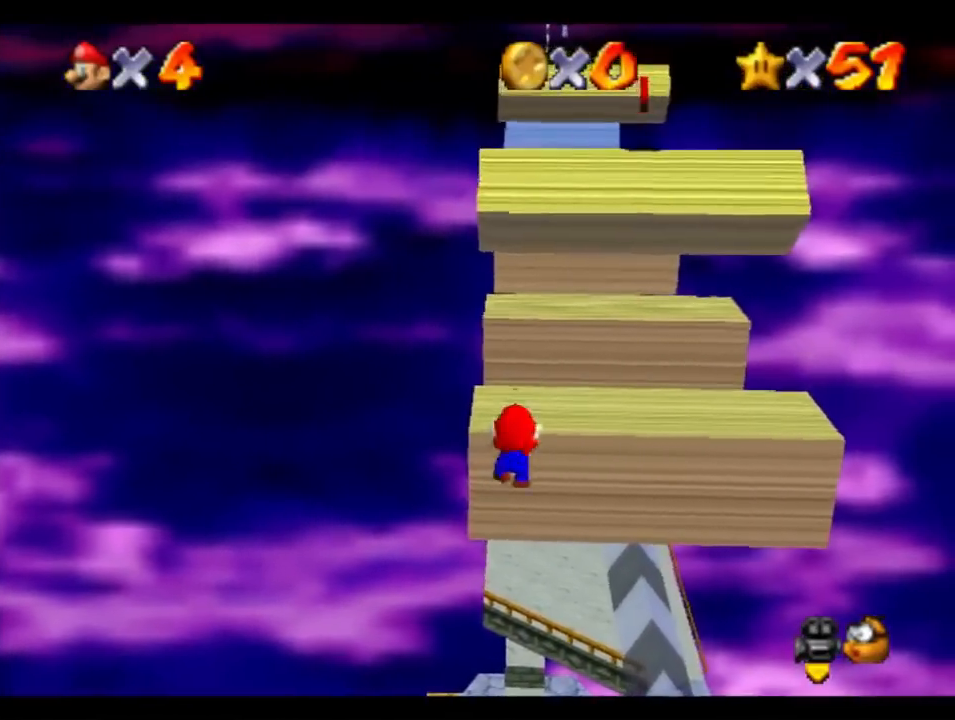
{"buttons": [], "left_stick": "center", "button_events": []}
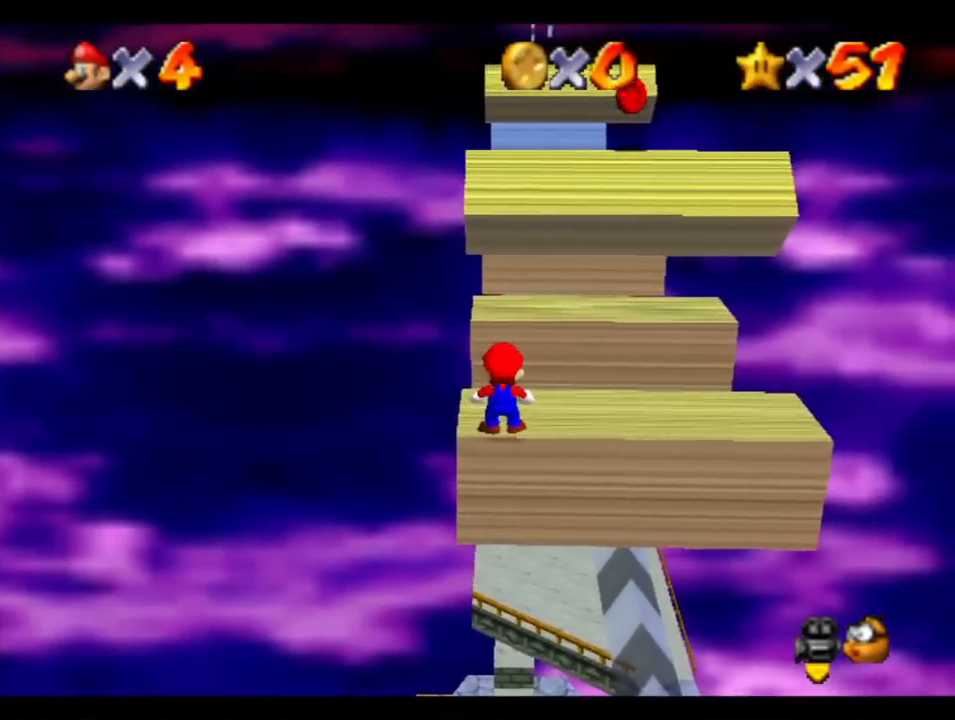
{"buttons": [], "left_stick": "left", "button_events": [[300, "A", "down"], [333, "A", "up"]]}
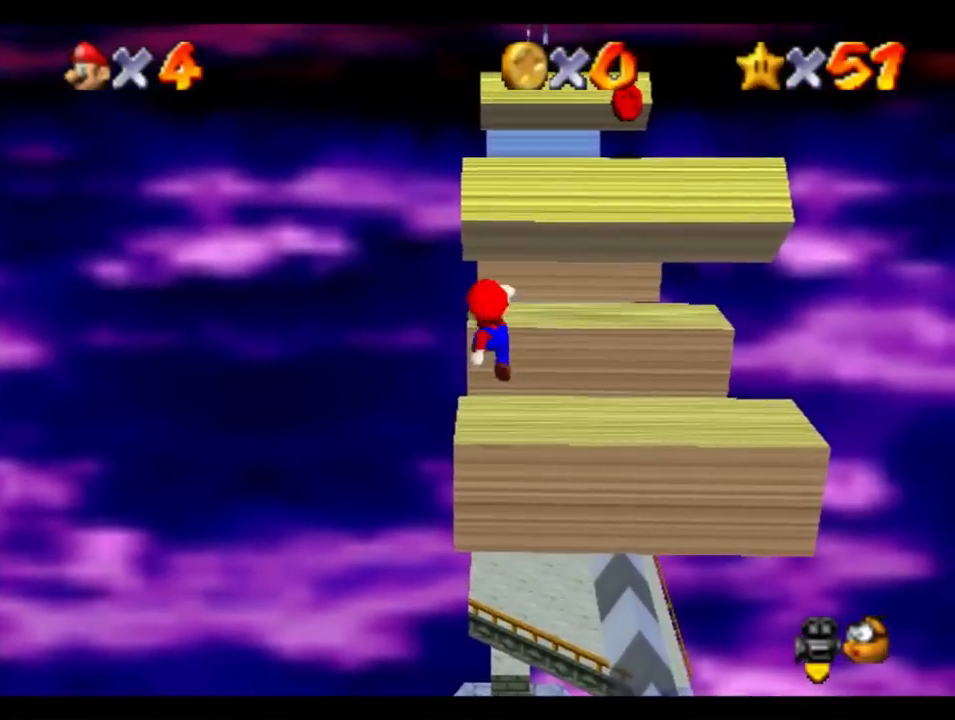
{"buttons": ["A"], "left_stick": "center", "button_events": [[467, "A", "down"]]}
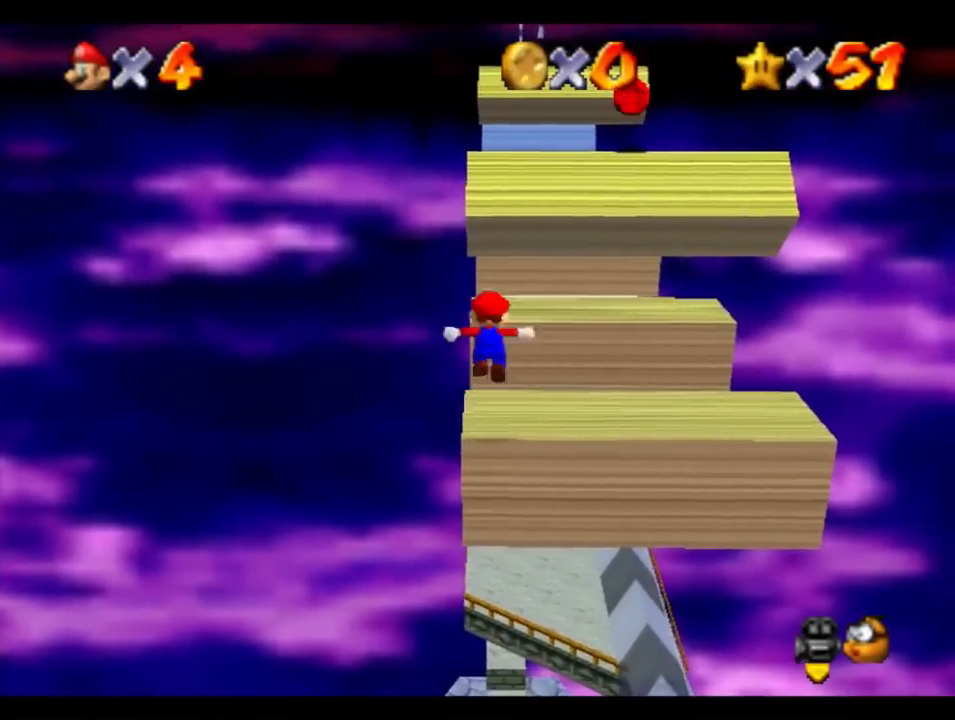
{"buttons": [], "left_stick": "center", "button_events": [[33, "A", "up"]]}
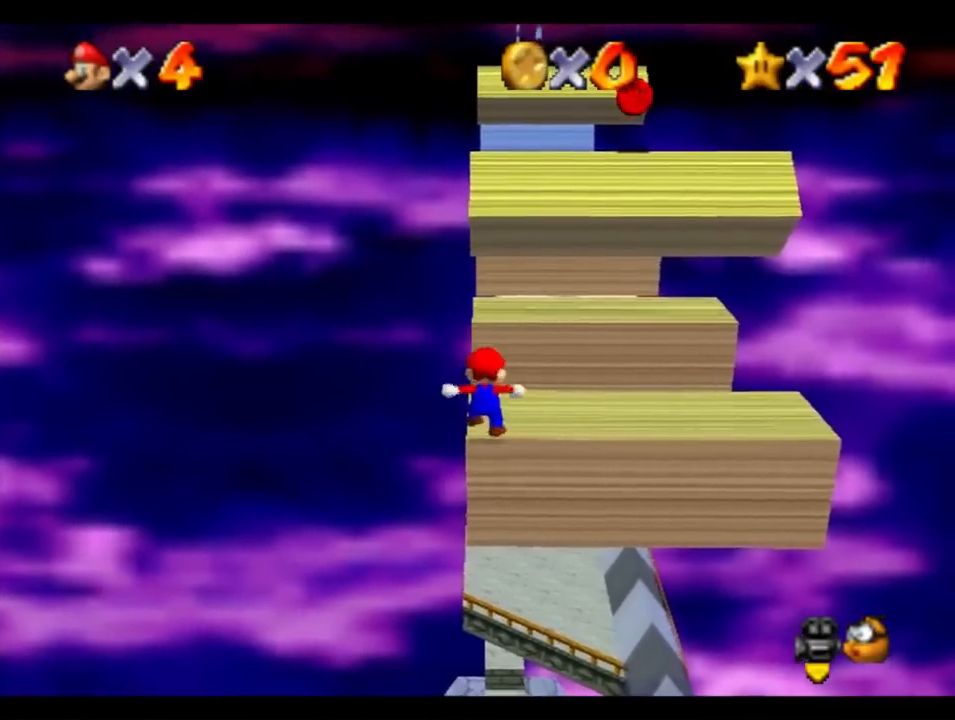
{"buttons": [], "left_stick": "center", "button_events": []}
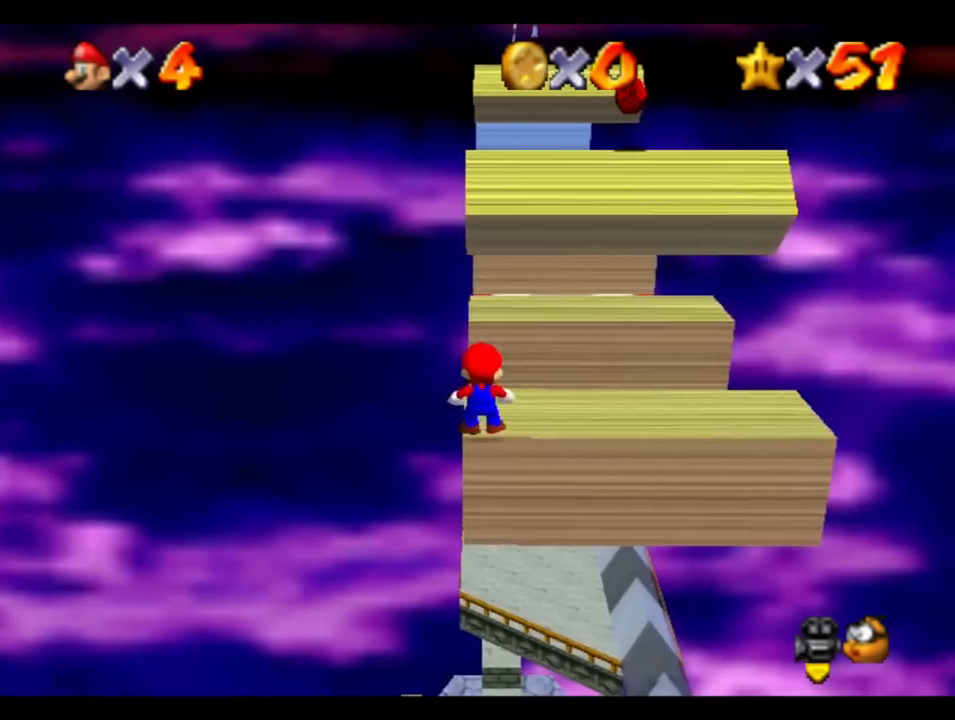
{"buttons": [], "left_stick": "up", "button_events": [[367, "A", "down"], [400, "A", "up"]]}
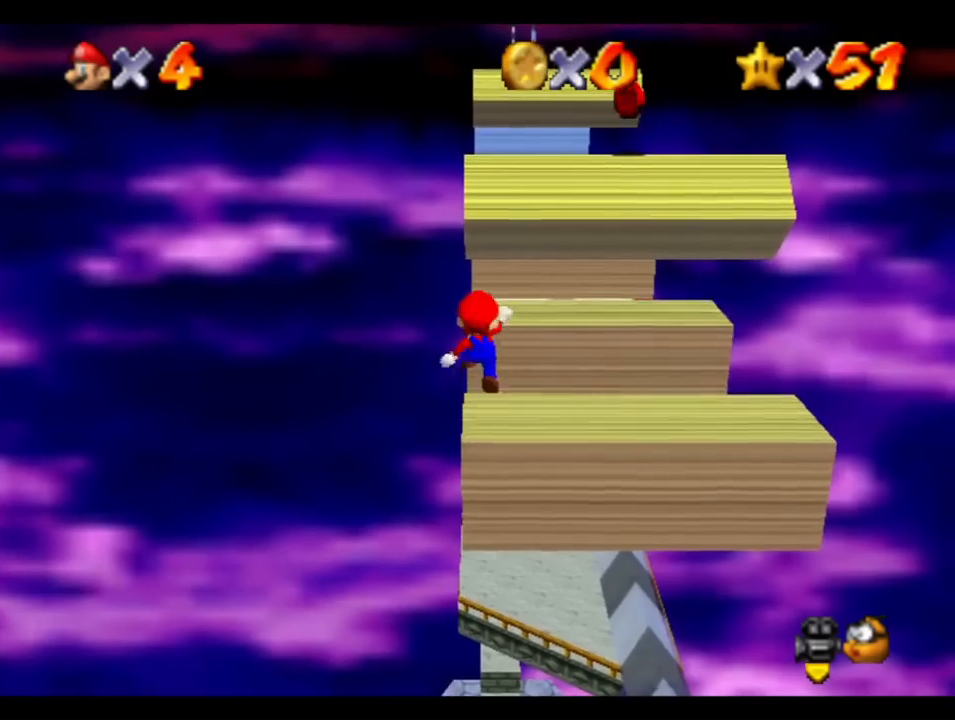
{"buttons": ["A"], "left_stick": "up", "button_events": [[333, "A", "down"]]}